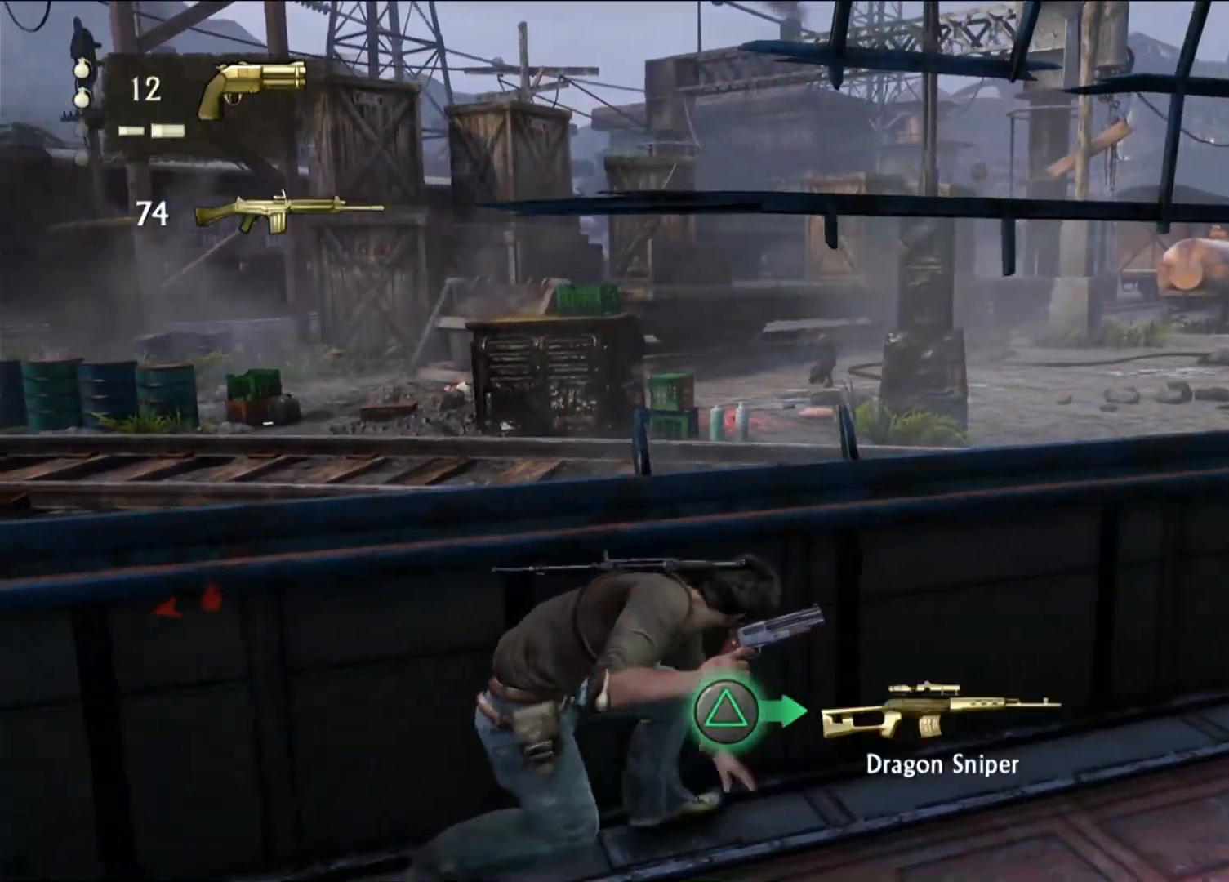
Gameplay with a controller (PlayStation layout); each line is a JSON object with the inputs held at the frame after it (dt_ms = milliseconds from this image to that frame). "events" lists button and stick changes between this image and that frame as [ms after this image, input, new state], when the widget could be followed in between.
{"dt_ms": 500, "buttons": [], "left_stick": "center", "right_stick": "center", "events": [[283, "DPAD_RIGHT", "down"], [400, "DPAD_RIGHT", "up"], [417, "L1", "down"], [467, "L1", "up"]]}
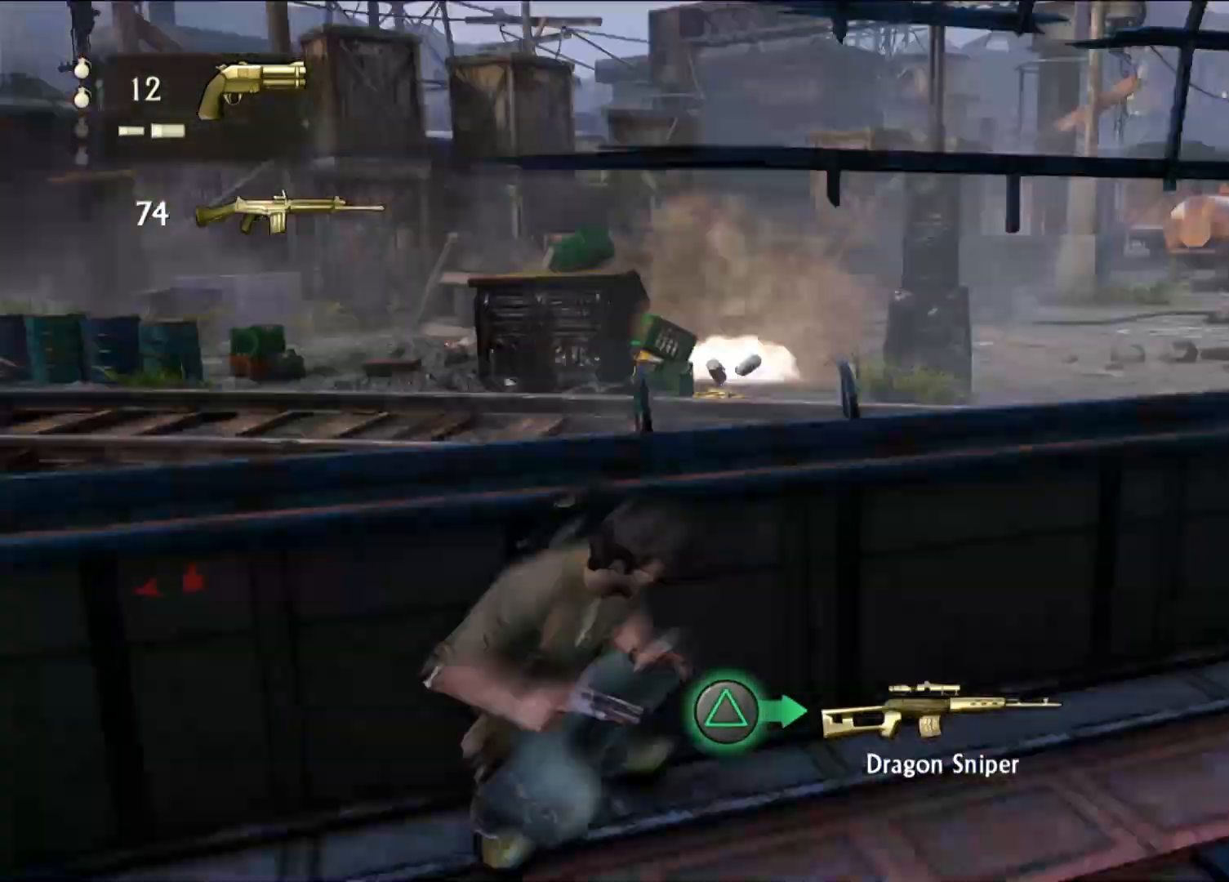
{"dt_ms": 500, "buttons": [], "left_stick": "center", "right_stick": "center"}
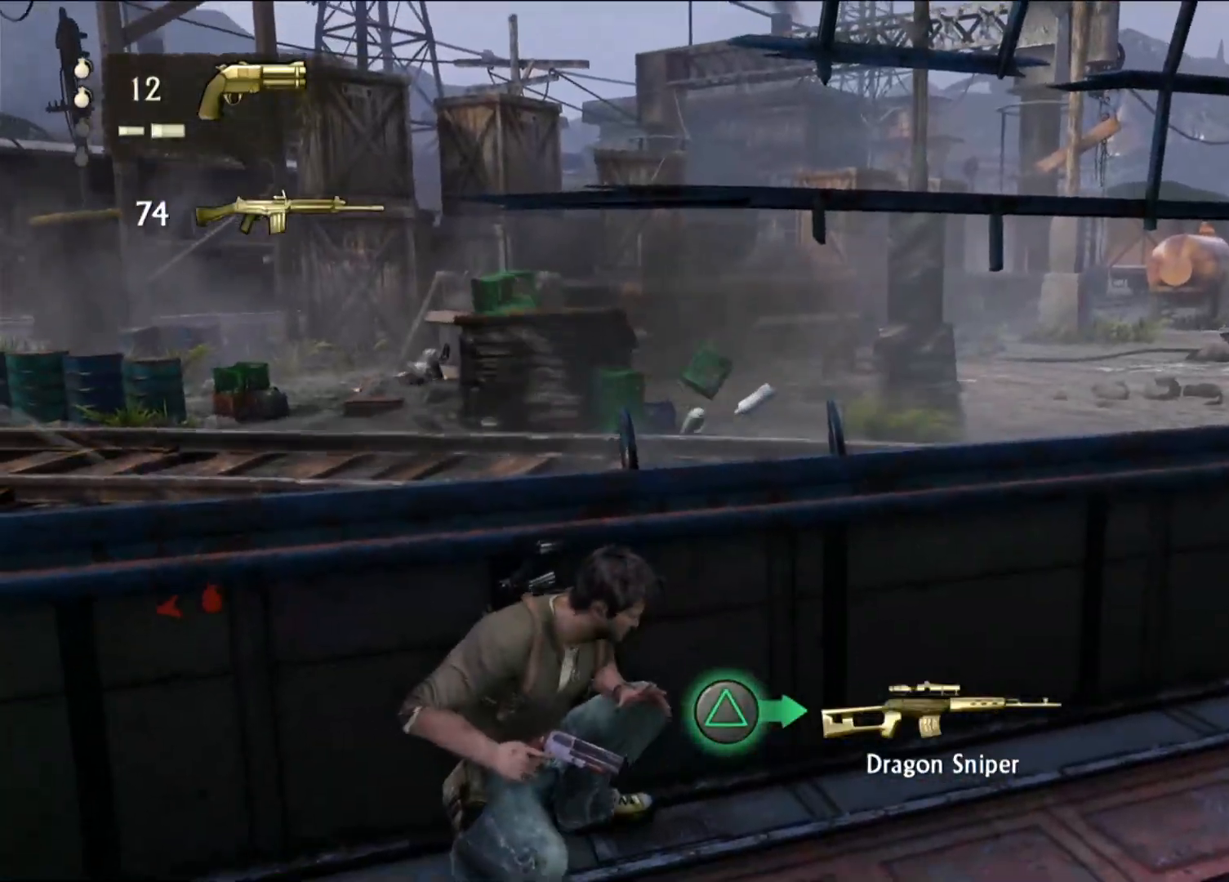
{"dt_ms": 500, "buttons": [], "left_stick": "center", "right_stick": "center", "events": [[133, "left_stick", "left"], [217, "right_stick", "right"], [383, "right_stick", "center"], [433, "left_stick", "center"]]}
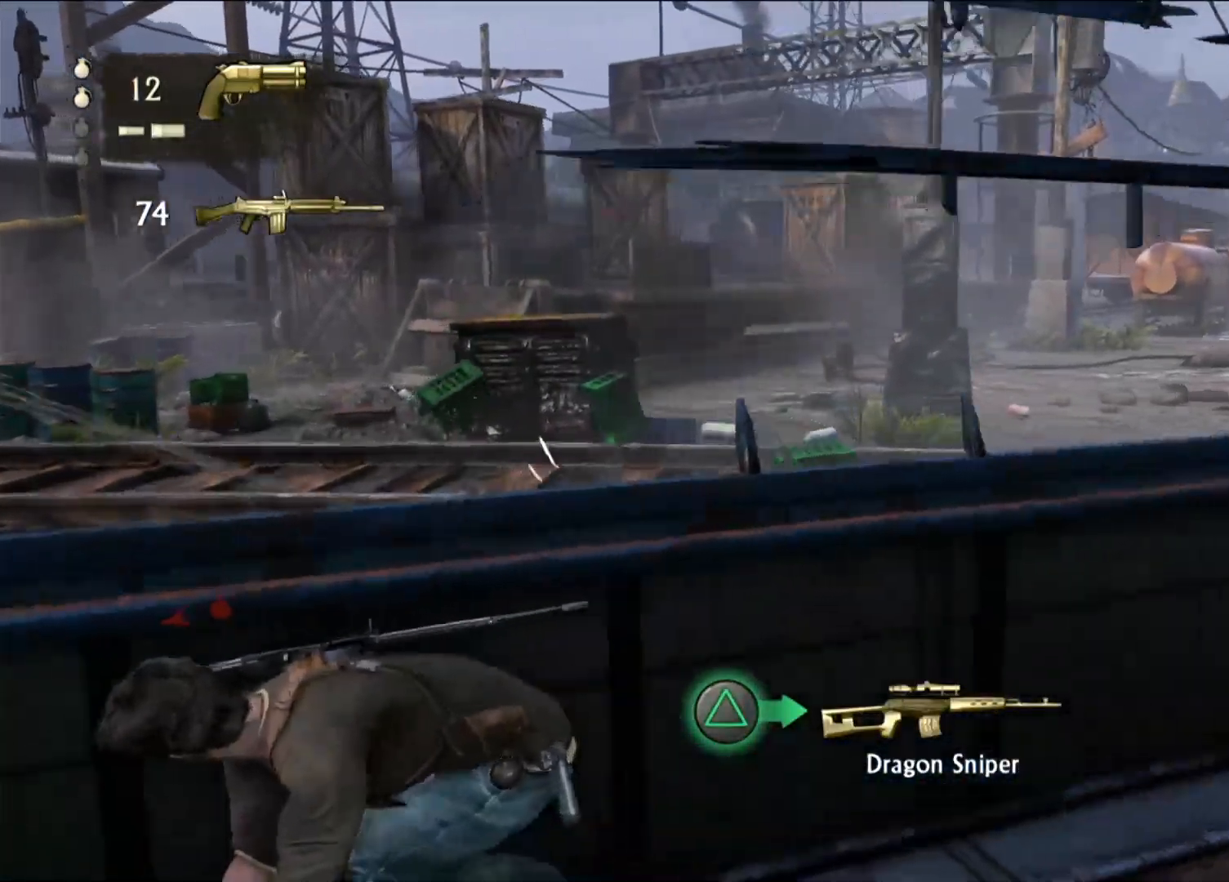
{"dt_ms": 500, "buttons": [], "left_stick": "center", "right_stick": "center", "events": [[67, "right_stick", "left"], [300, "right_stick", "center"]]}
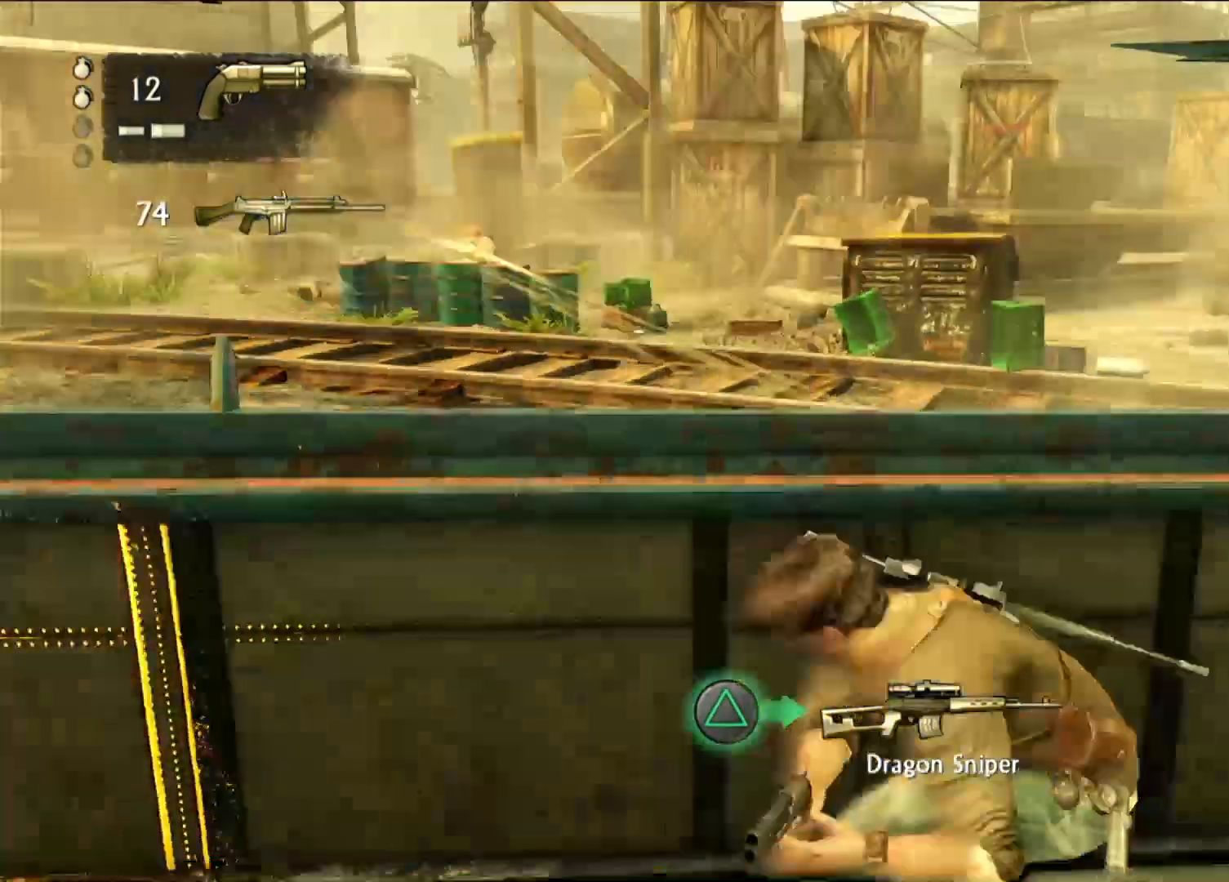
{"dt_ms": 500, "buttons": [], "left_stick": "left", "right_stick": "left", "events": [[167, "left_stick", "left"], [350, "right_stick", "left"]]}
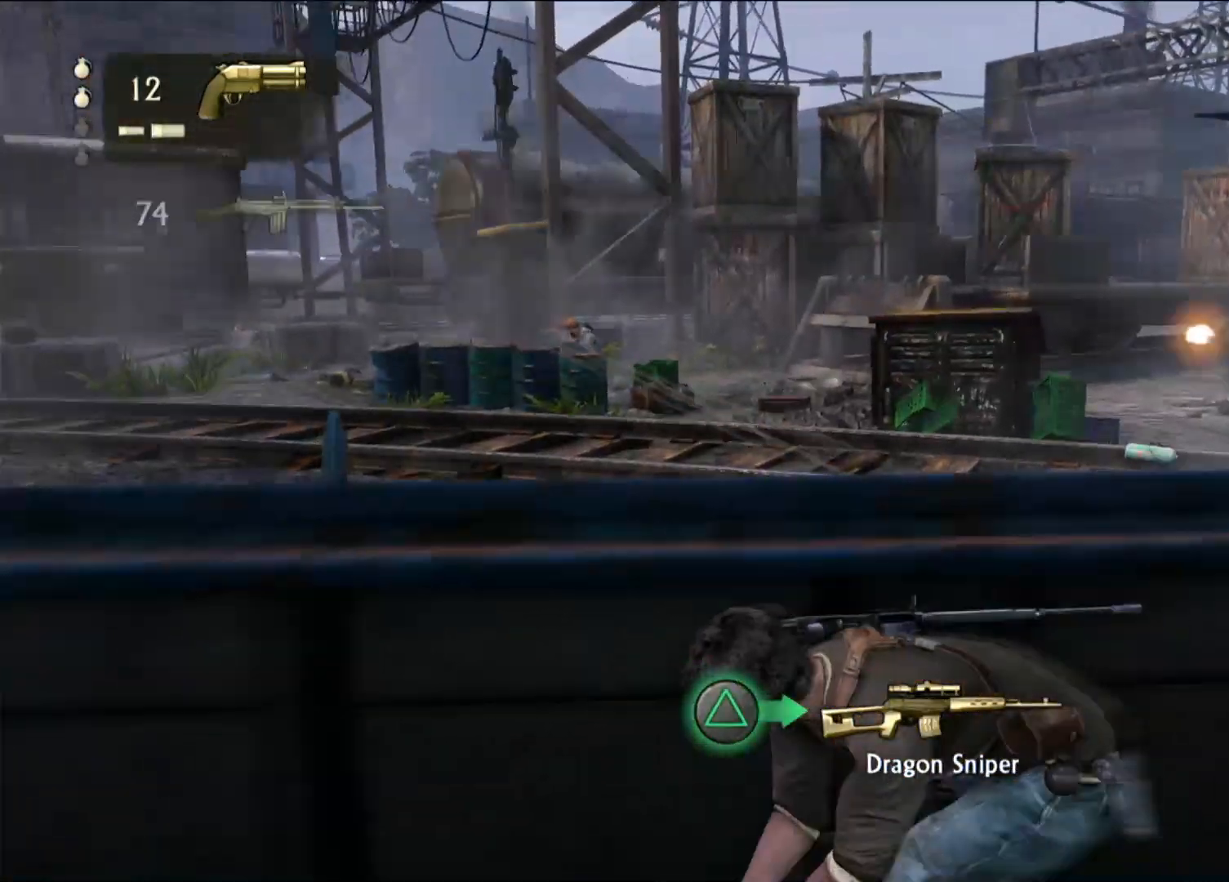
{"dt_ms": 1000, "buttons": [], "left_stick": "center", "right_stick": "center", "events": [[17, "right_stick", "center"], [50, "left_stick", "center"], [383, "right_stick", "up-left"], [517, "right_stick", "center"], [733, "right_stick", "right"], [950, "right_stick", "center"]]}
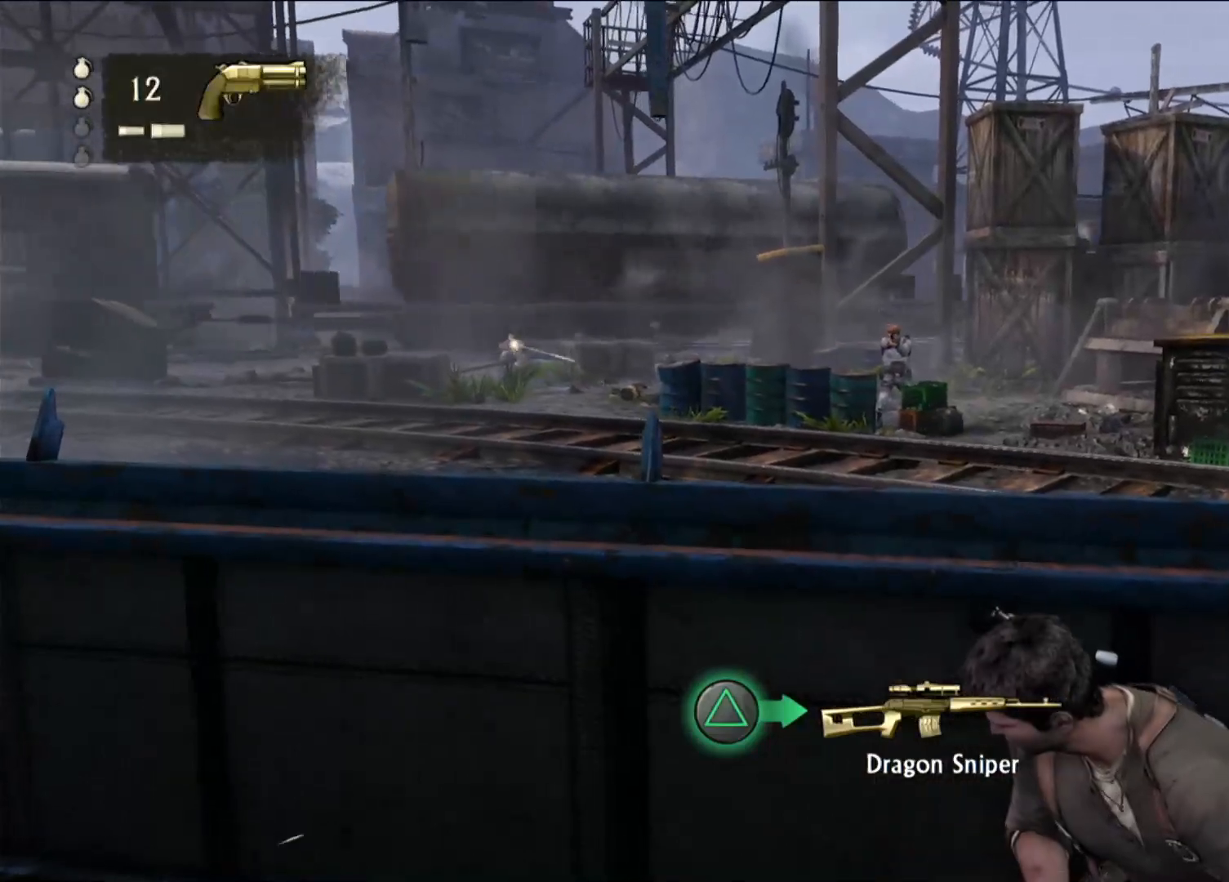
{"dt_ms": 500, "buttons": ["L1"], "left_stick": "center", "right_stick": "right", "events": [[300, "L1", "down"], [400, "right_stick", "right"]]}
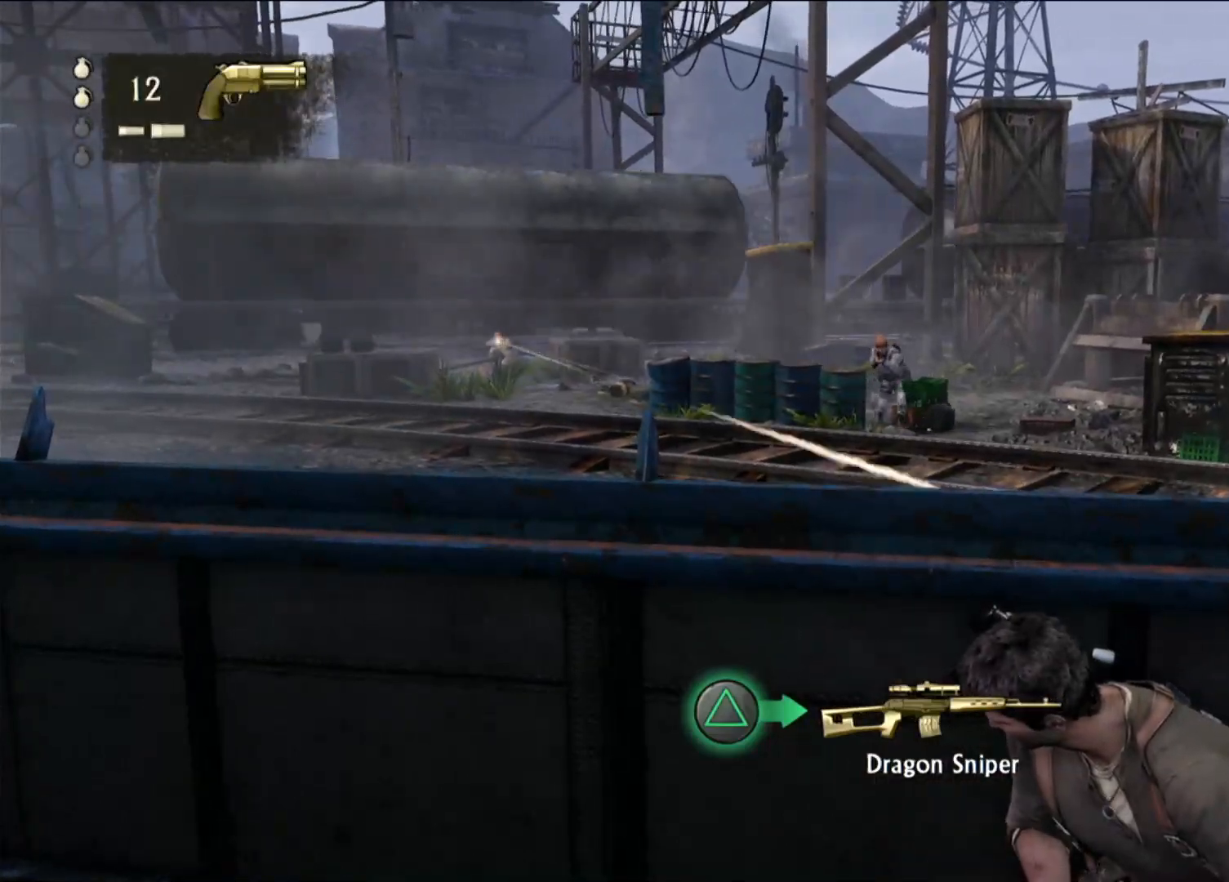
{"dt_ms": 500, "buttons": ["L1"], "left_stick": "center", "right_stick": "down-right", "events": [[83, "right_stick", "center"], [333, "right_stick", "down-right"]]}
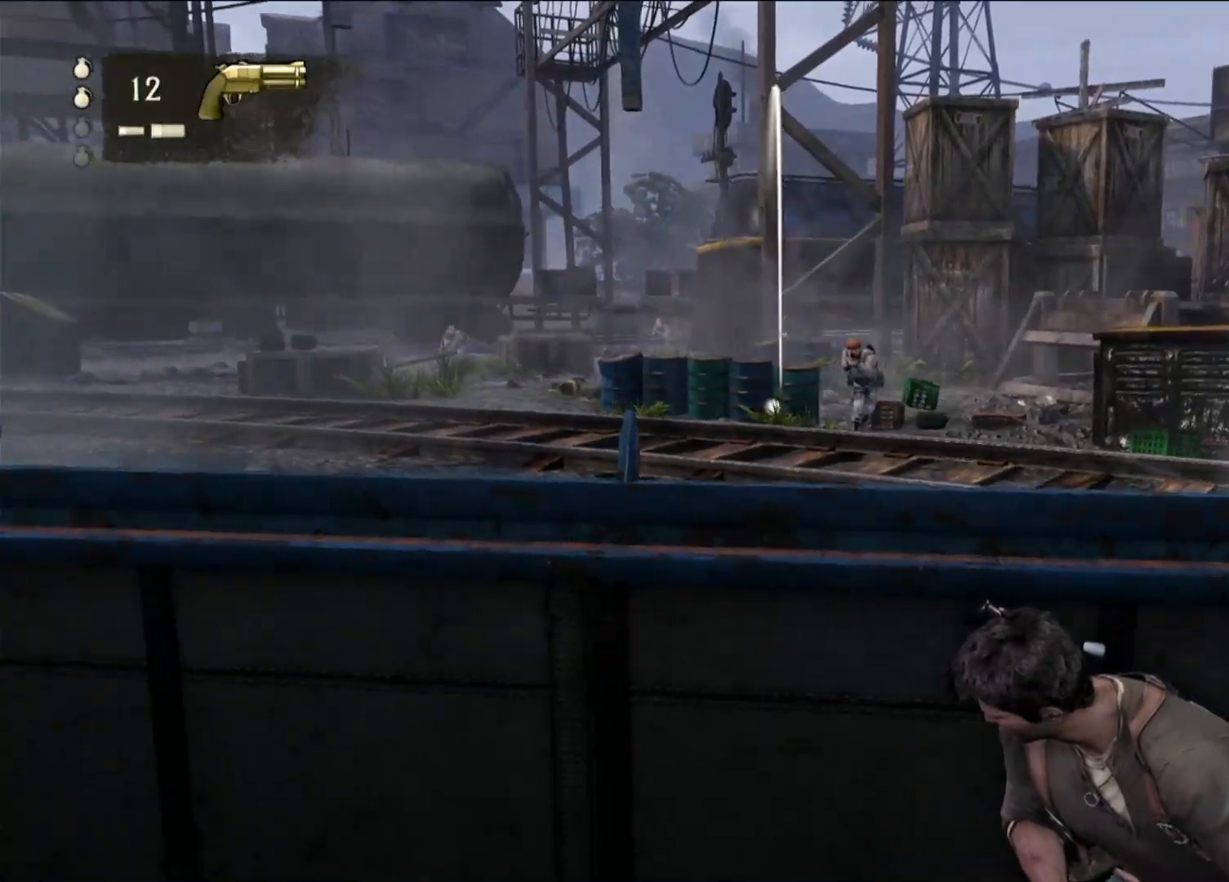
{"dt_ms": 500, "buttons": ["L1"], "left_stick": "center", "right_stick": "right", "events": [[367, "right_stick", "right"]]}
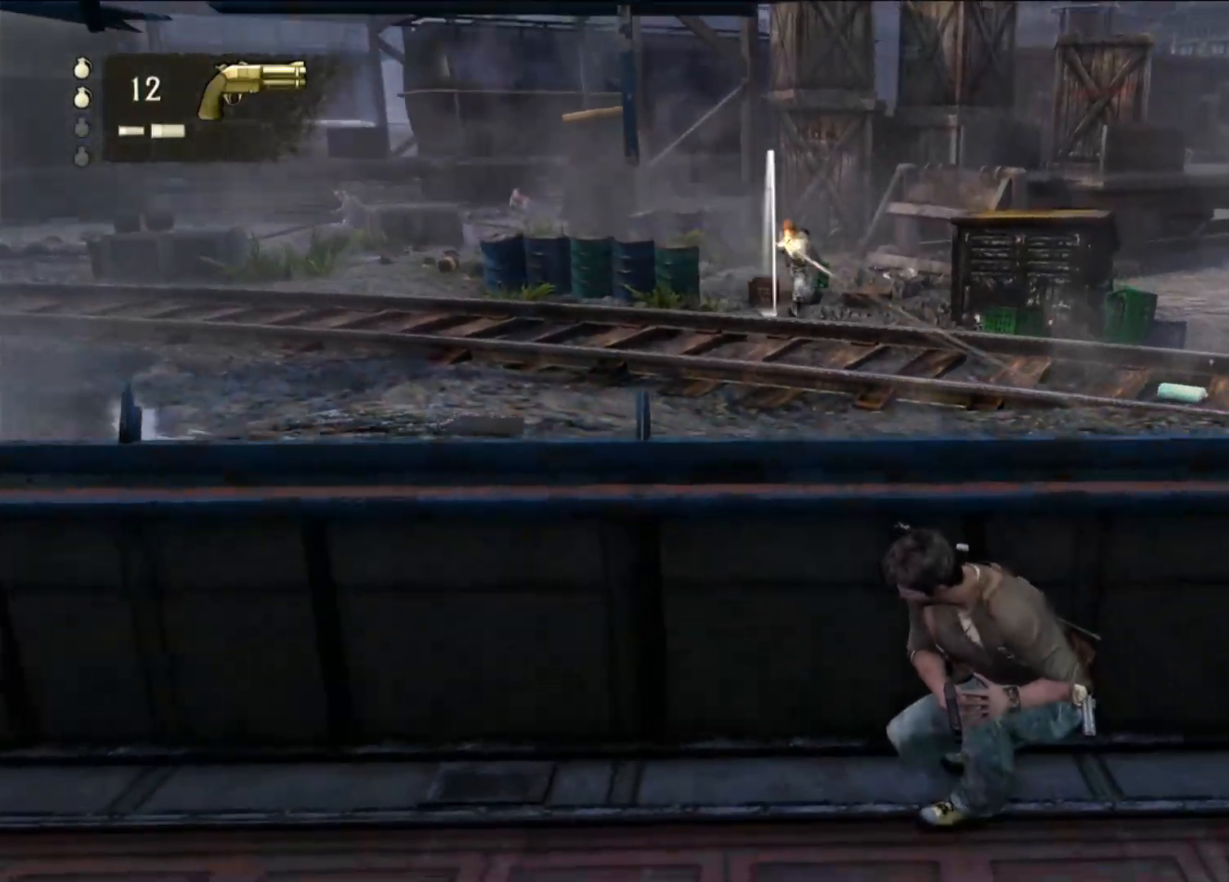
{"dt_ms": 500, "buttons": ["L1"], "left_stick": "center", "right_stick": "right", "events": []}
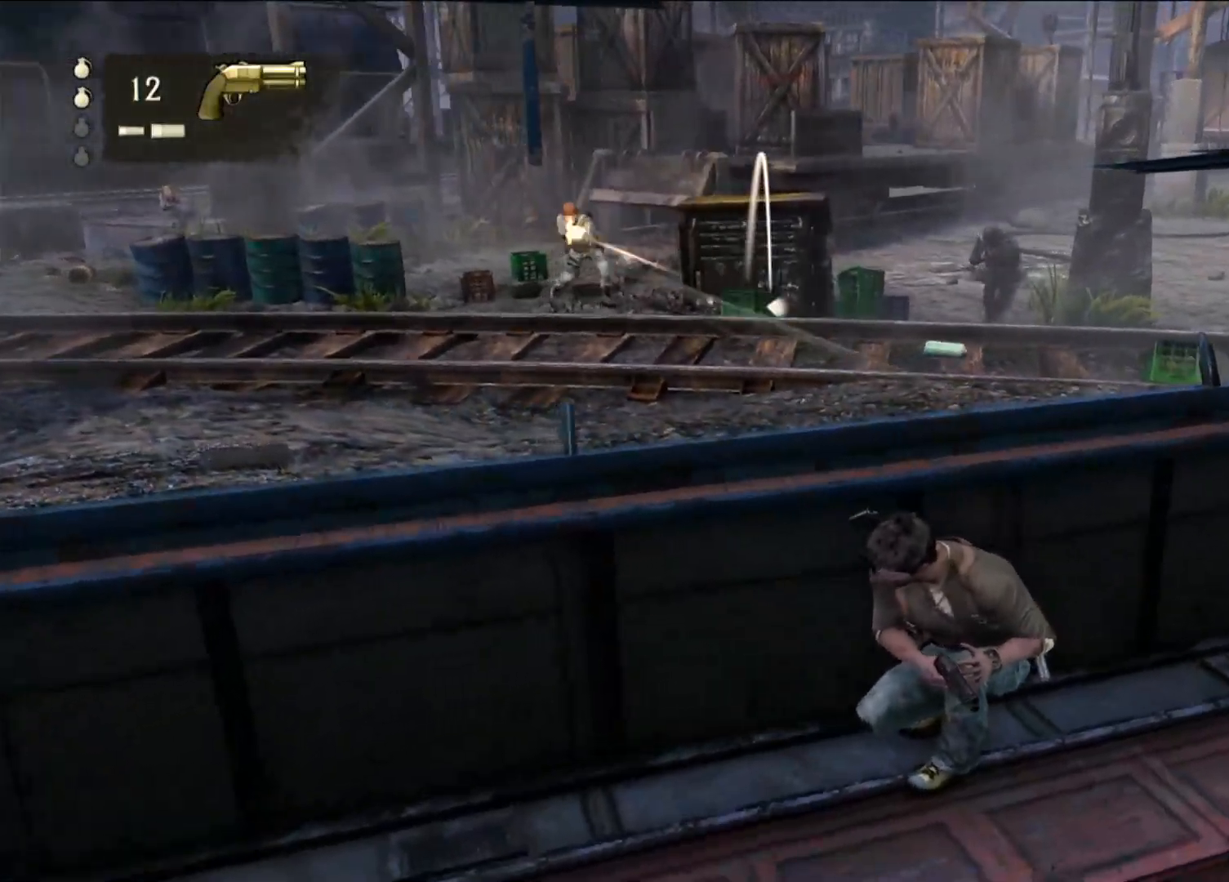
{"dt_ms": 500, "buttons": ["L1"], "left_stick": "center", "right_stick": "center", "events": [[50, "L2", "down"], [117, "L2", "up"], [183, "right_stick", "center"], [283, "right_stick", "down"], [450, "right_stick", "center"]]}
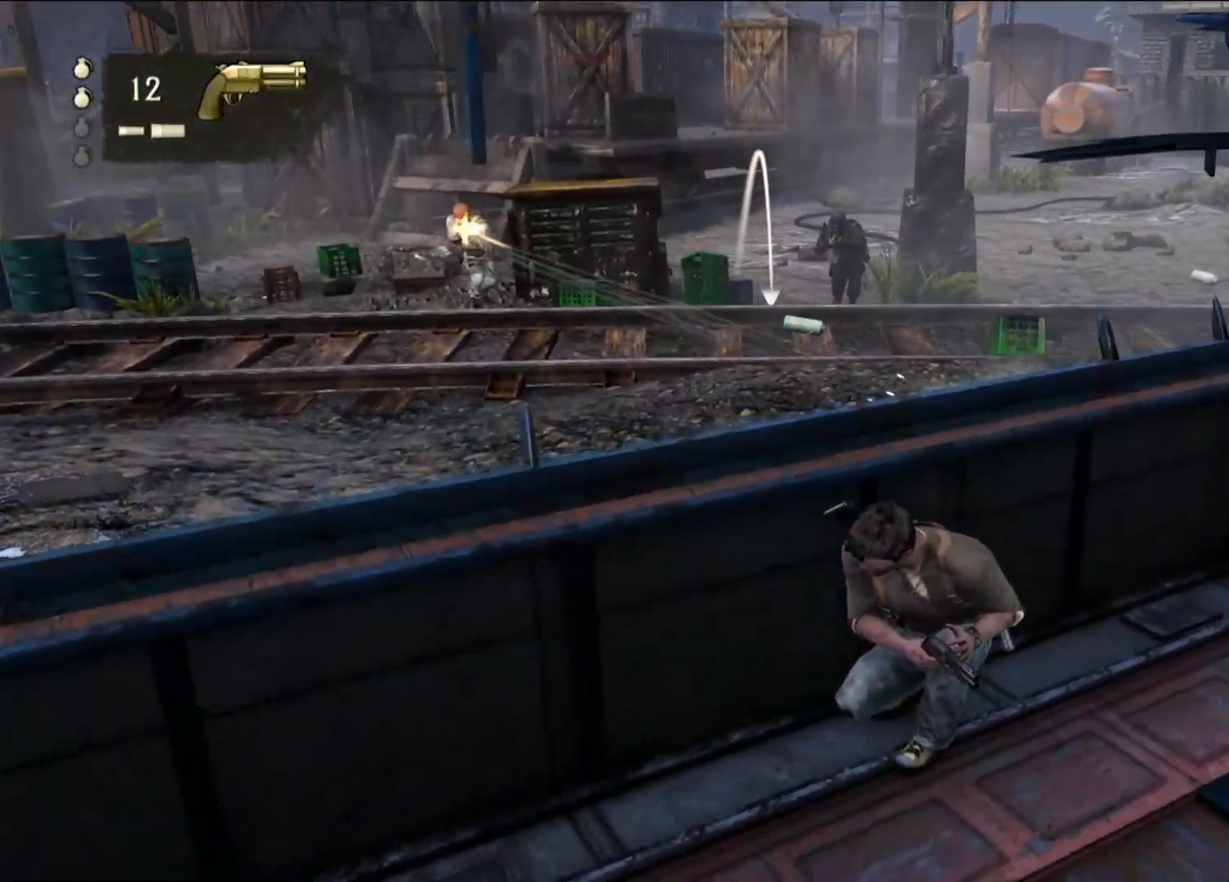
{"dt_ms": 500, "buttons": ["L1"], "left_stick": "center", "right_stick": "center"}
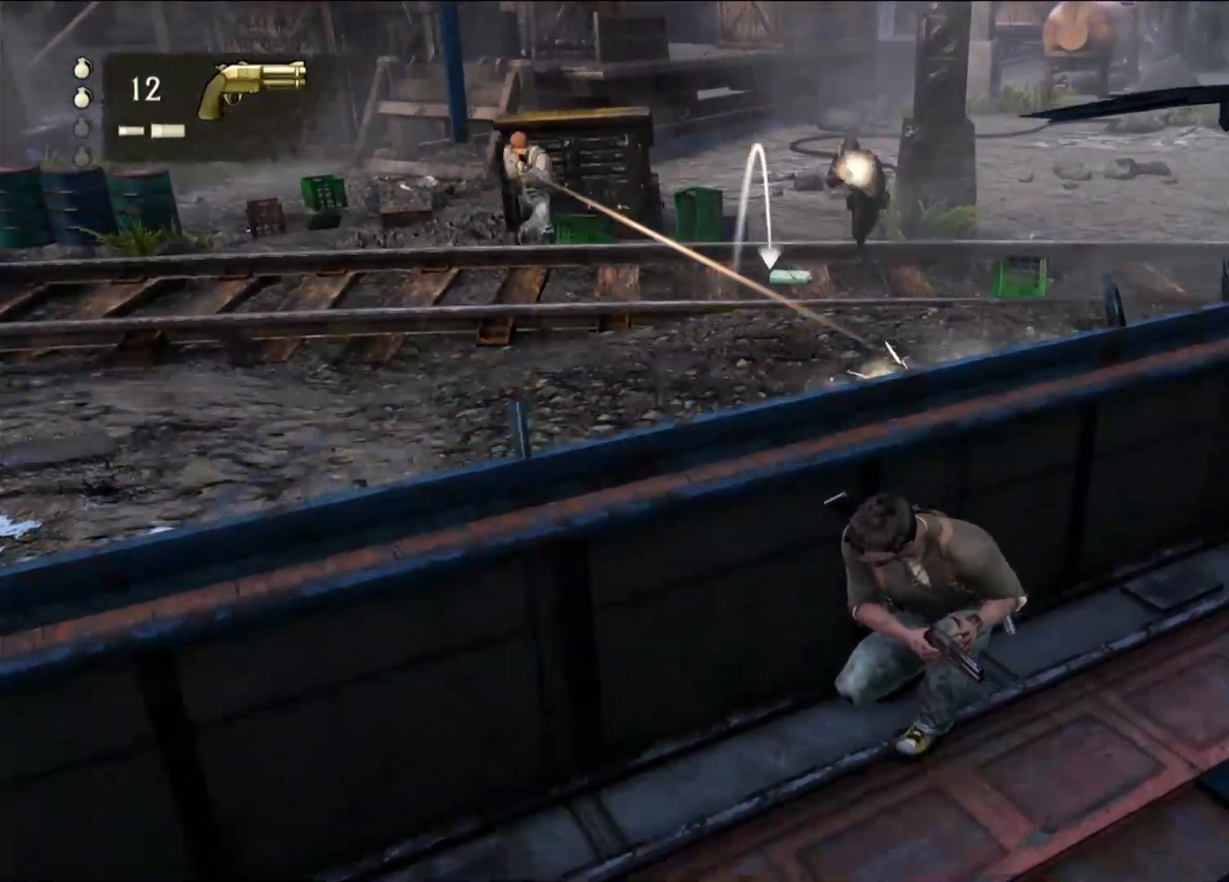
{"dt_ms": 1000, "buttons": [], "left_stick": "up-right", "right_stick": "up", "events": [[50, "L1", "up"], [350, "right_stick", "right"], [483, "right_stick", "center"], [533, "left_stick", "right"], [700, "left_stick", "up-right"], [767, "CROSS", "down"], [800, "CROSS", "up"], [917, "right_stick", "up"]]}
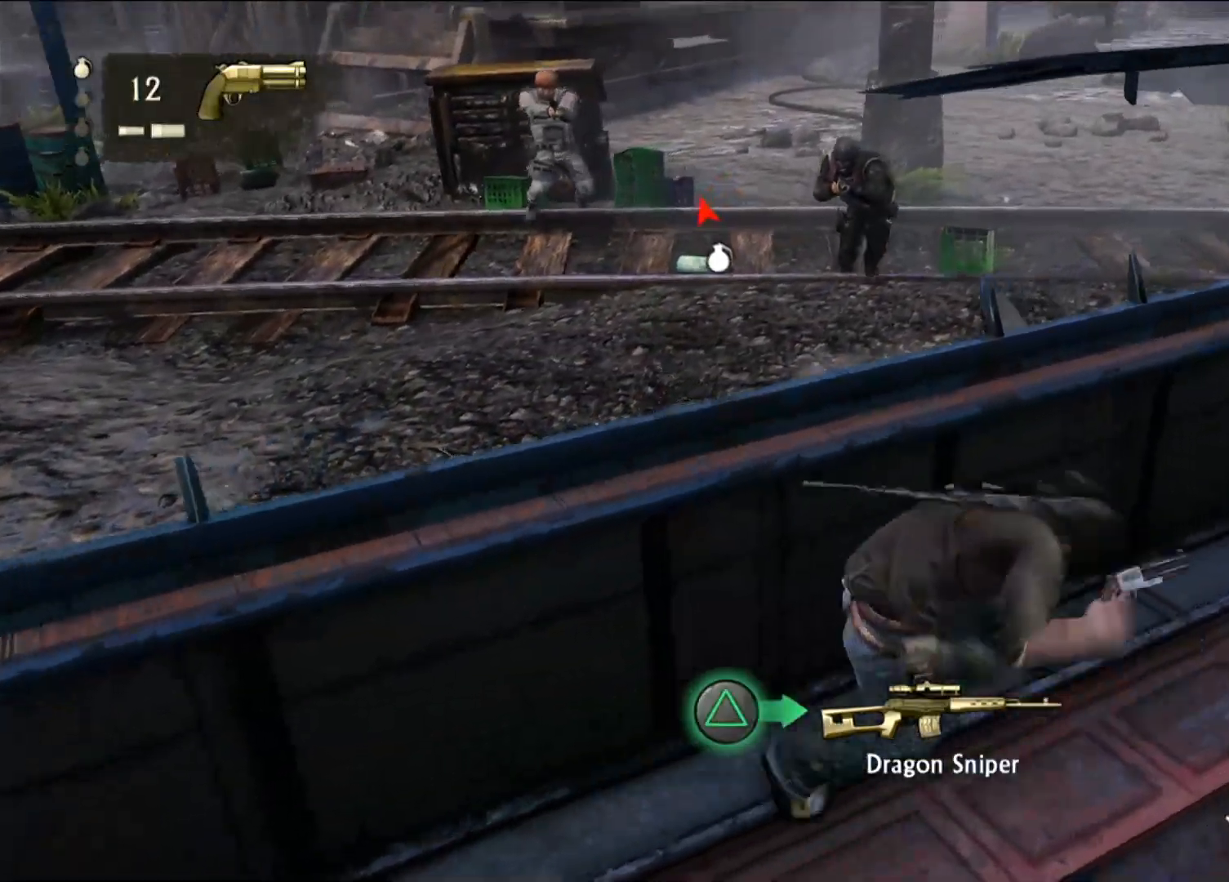
{"dt_ms": 500, "buttons": [], "left_stick": "center", "right_stick": "center", "events": [[17, "right_stick", "center"], [83, "left_stick", "center"], [233, "R2", "down"], [333, "L2", "down"], [433, "R2", "up"], [450, "L2", "up"]]}
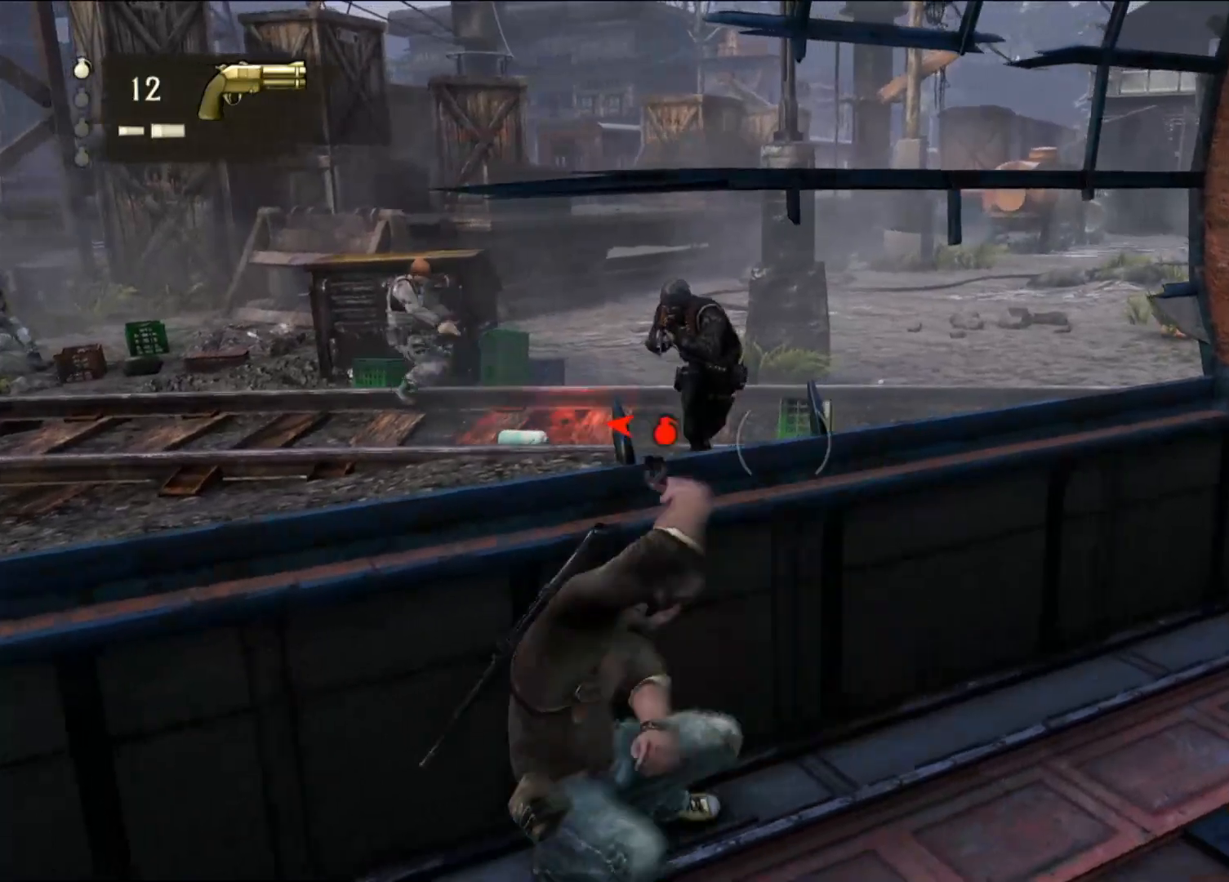
{"dt_ms": 1000, "buttons": [], "left_stick": "center", "right_stick": "center", "events": [[500, "right_stick", "left"], [633, "right_stick", "center"]]}
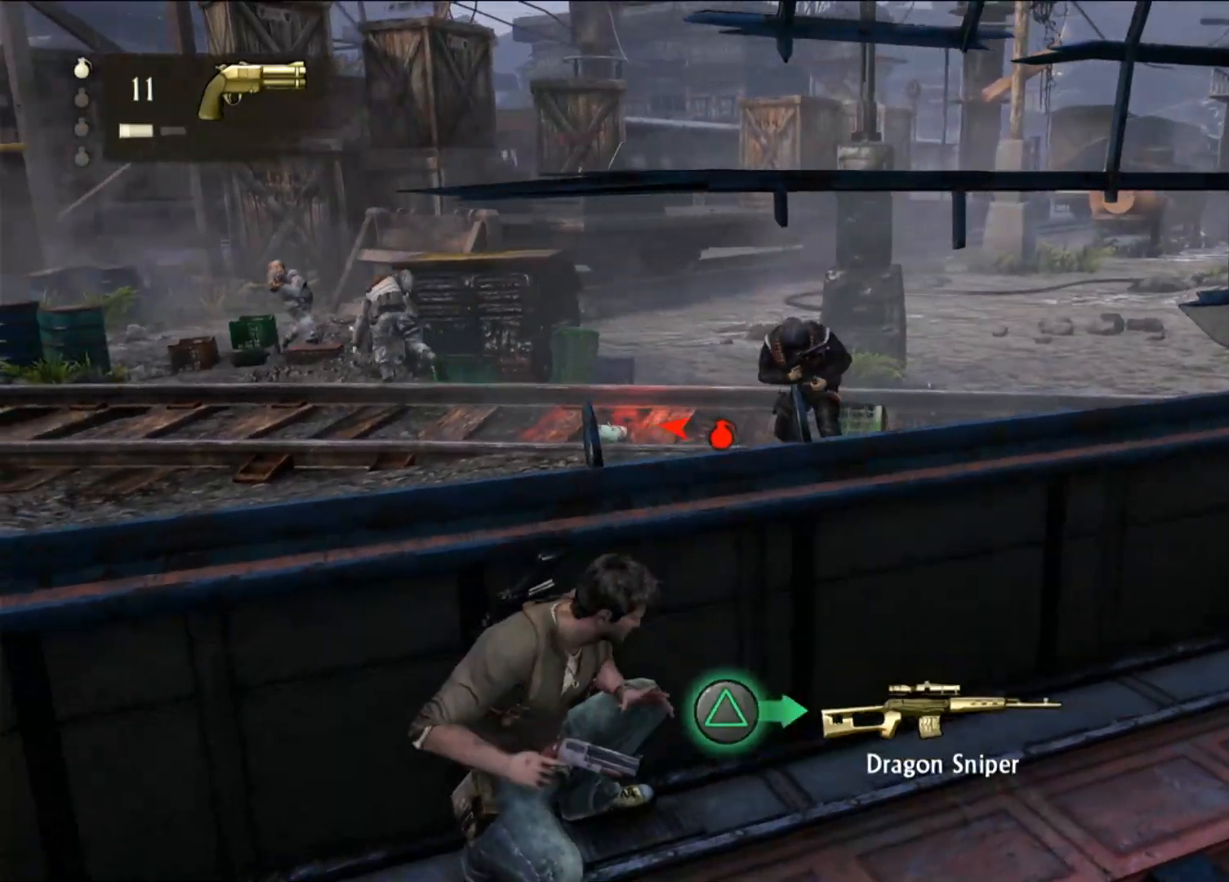
{"dt_ms": 500, "buttons": [], "left_stick": "center", "right_stick": "center", "events": []}
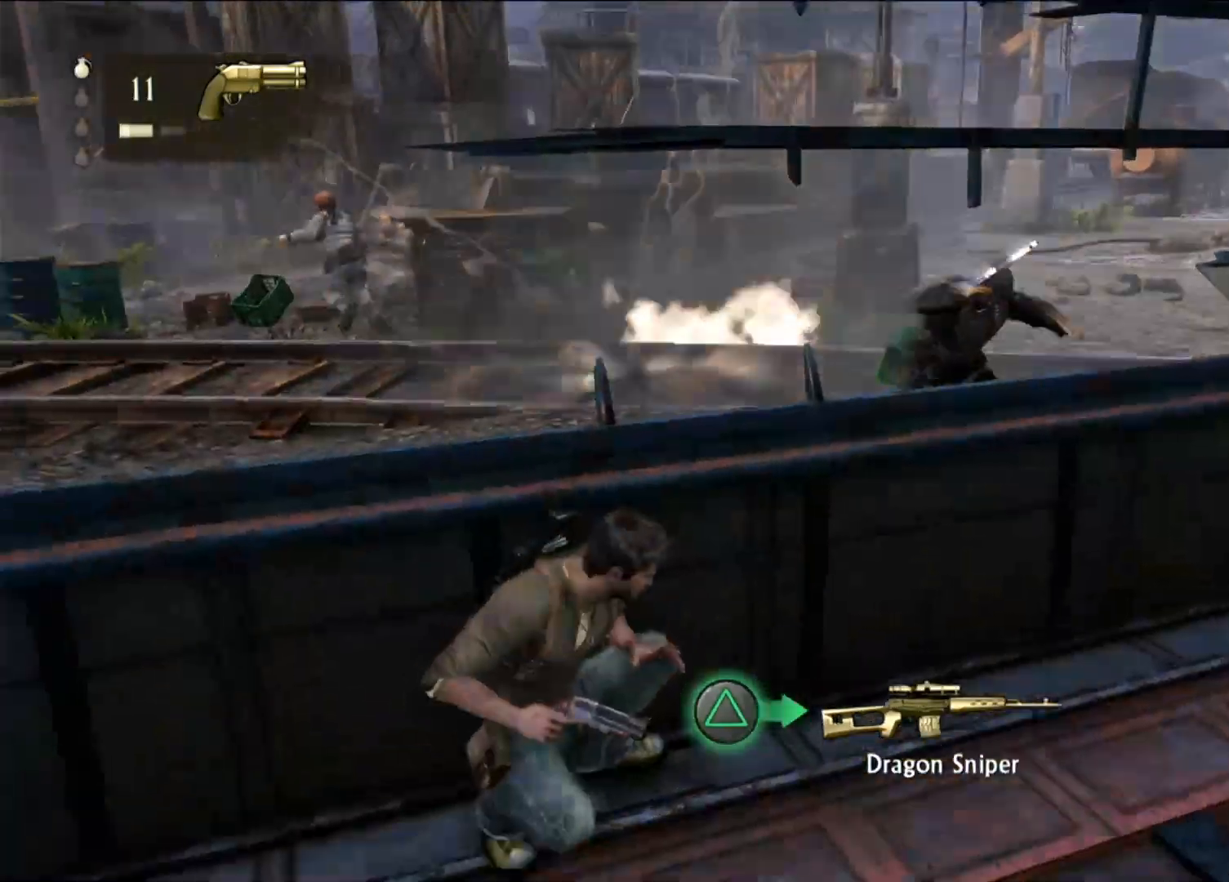
{"dt_ms": 500, "buttons": [], "left_stick": "center", "right_stick": "center", "events": [[17, "L1", "down"], [33, "L1", "up"], [333, "right_stick", "right"], [450, "right_stick", "center"]]}
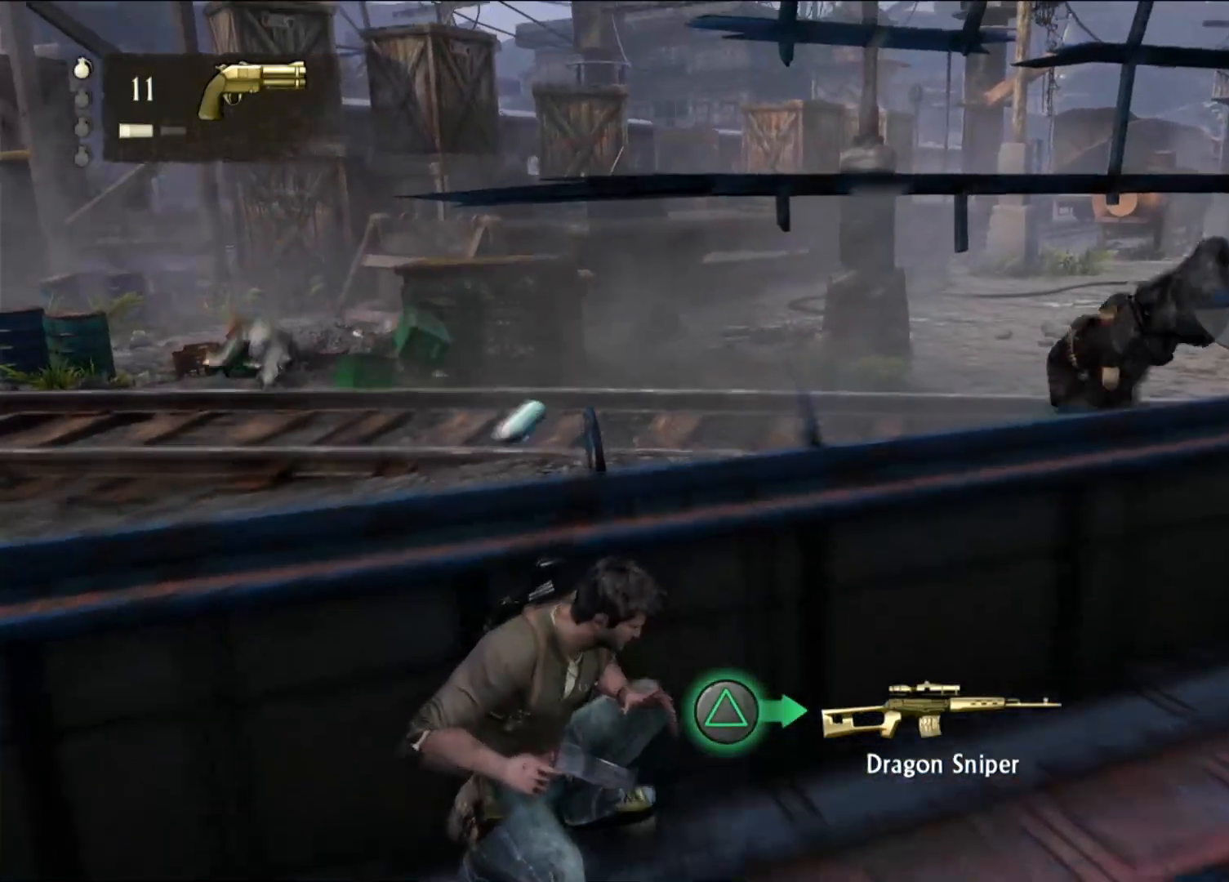
{"dt_ms": 500, "buttons": [], "left_stick": "center", "right_stick": "center", "events": [[133, "right_stick", "left"], [200, "left_stick", "left"], [433, "DPAD_RIGHT", "down"], [433, "right_stick", "center"], [450, "DPAD_RIGHT", "up"], [467, "left_stick", "center"]]}
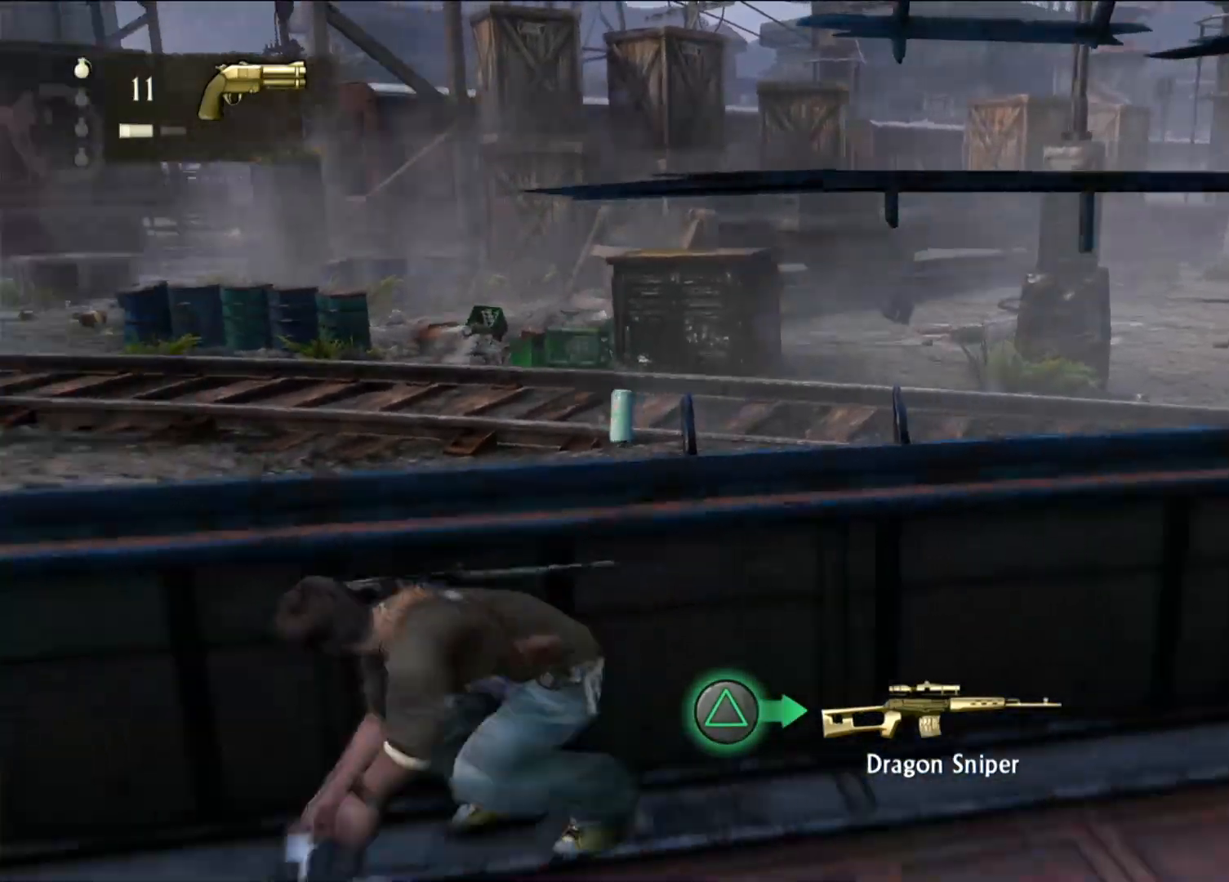
{"dt_ms": 500, "buttons": [], "left_stick": "center", "right_stick": "left", "events": [[83, "left_stick", "right"], [367, "right_stick", "left"], [383, "left_stick", "center"]]}
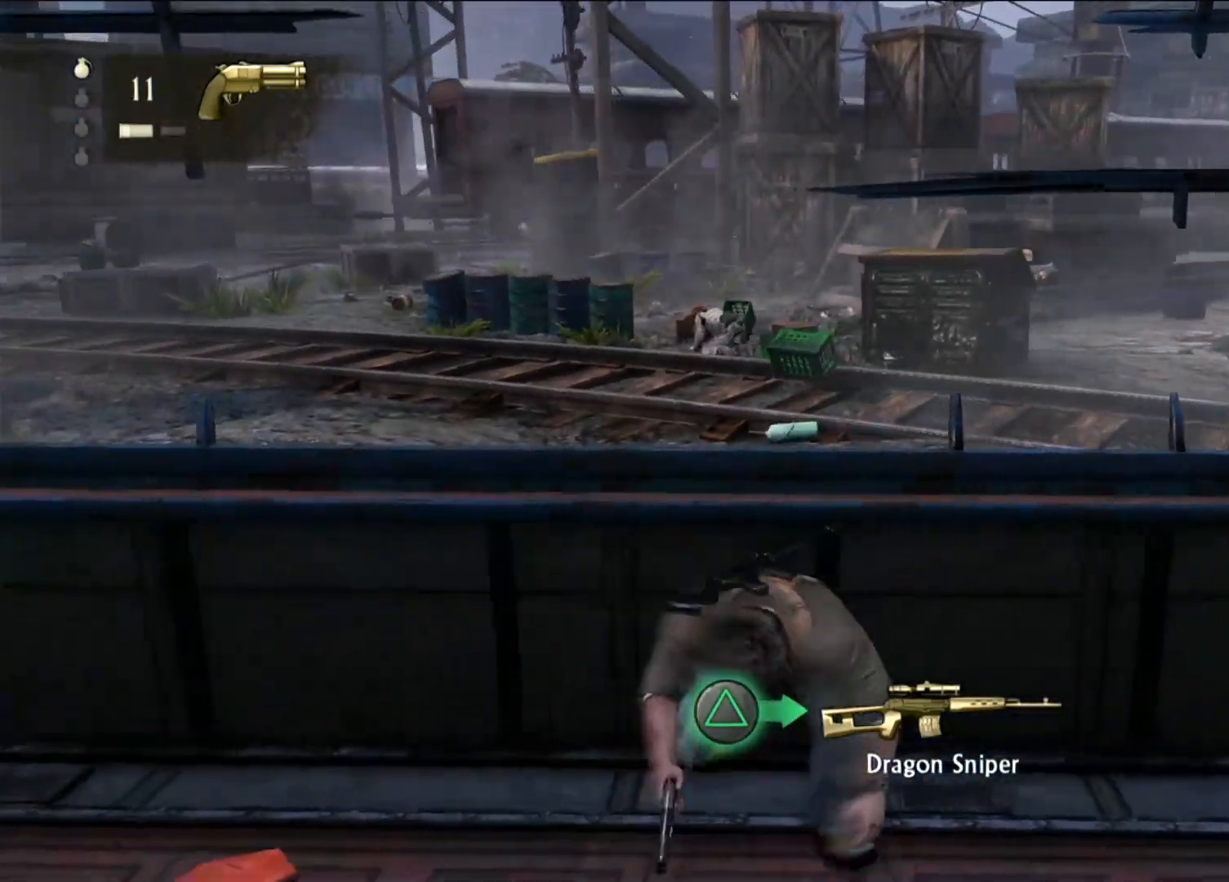
{"dt_ms": 500, "buttons": [], "left_stick": "left", "right_stick": "left", "events": [[67, "right_stick", "center"], [83, "left_stick", "left"], [367, "right_stick", "left"]]}
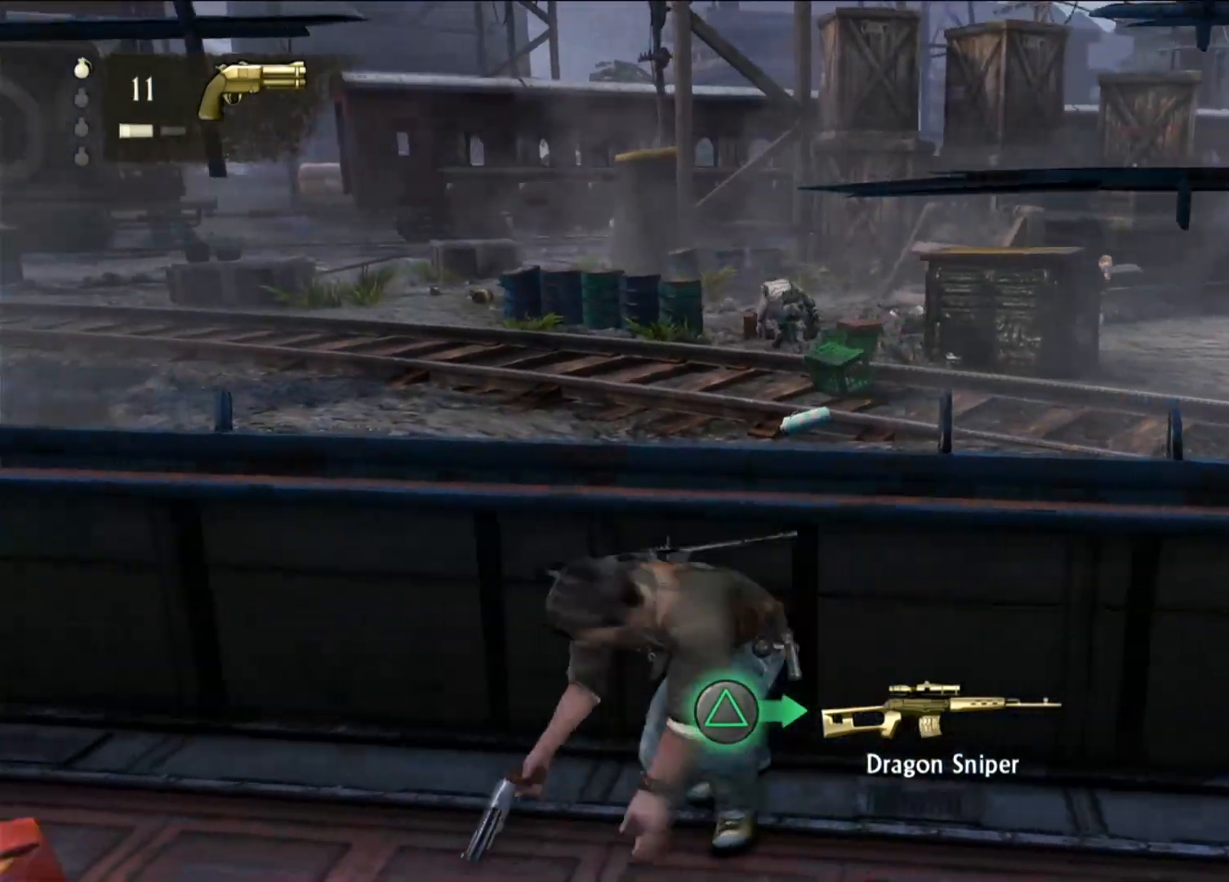
{"dt_ms": 500, "buttons": [], "left_stick": "left", "right_stick": "up-right", "events": [[100, "right_stick", "center"], [317, "right_stick", "right"], [400, "right_stick", "up-right"]]}
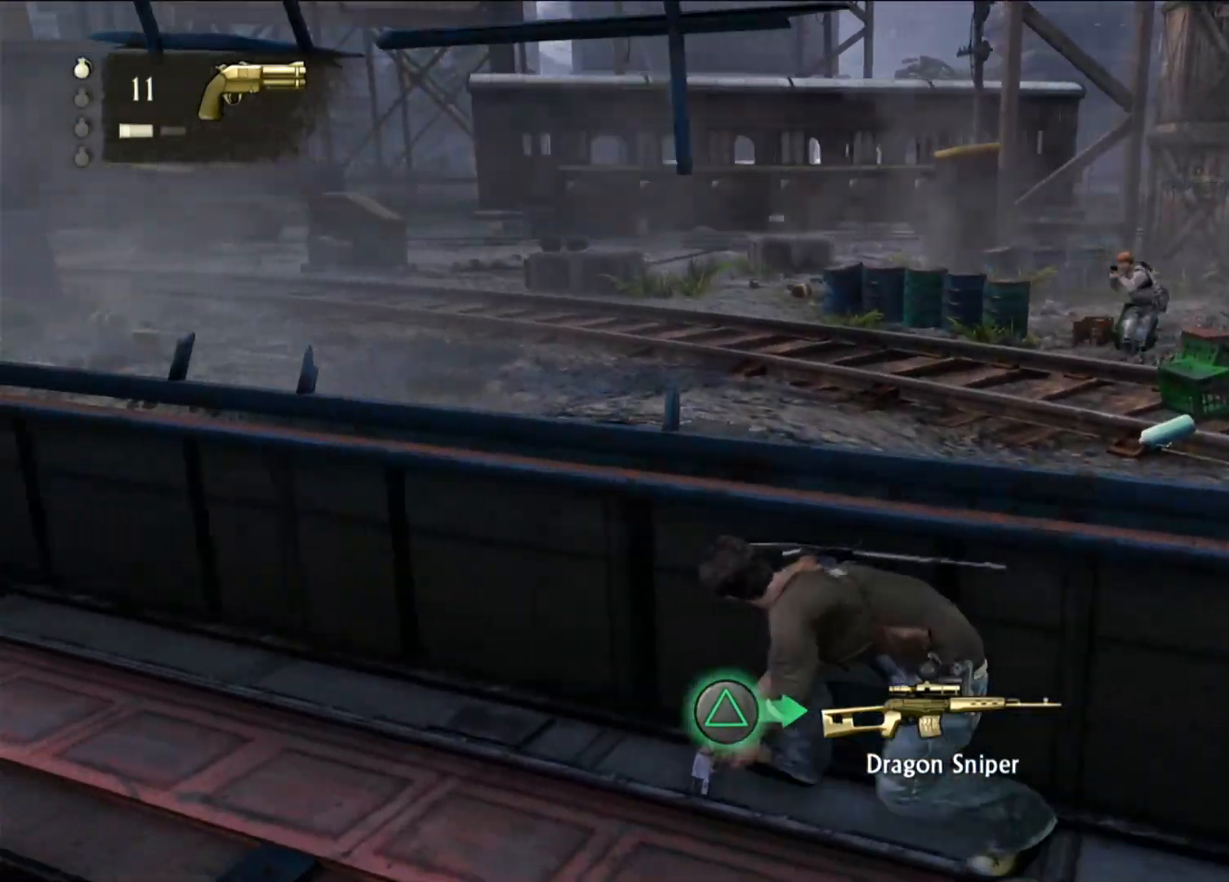
{"dt_ms": 500, "buttons": [], "left_stick": "center", "right_stick": "center", "events": [[133, "right_stick", "center"], [200, "right_stick", "right"], [367, "left_stick", "center"], [483, "right_stick", "center"]]}
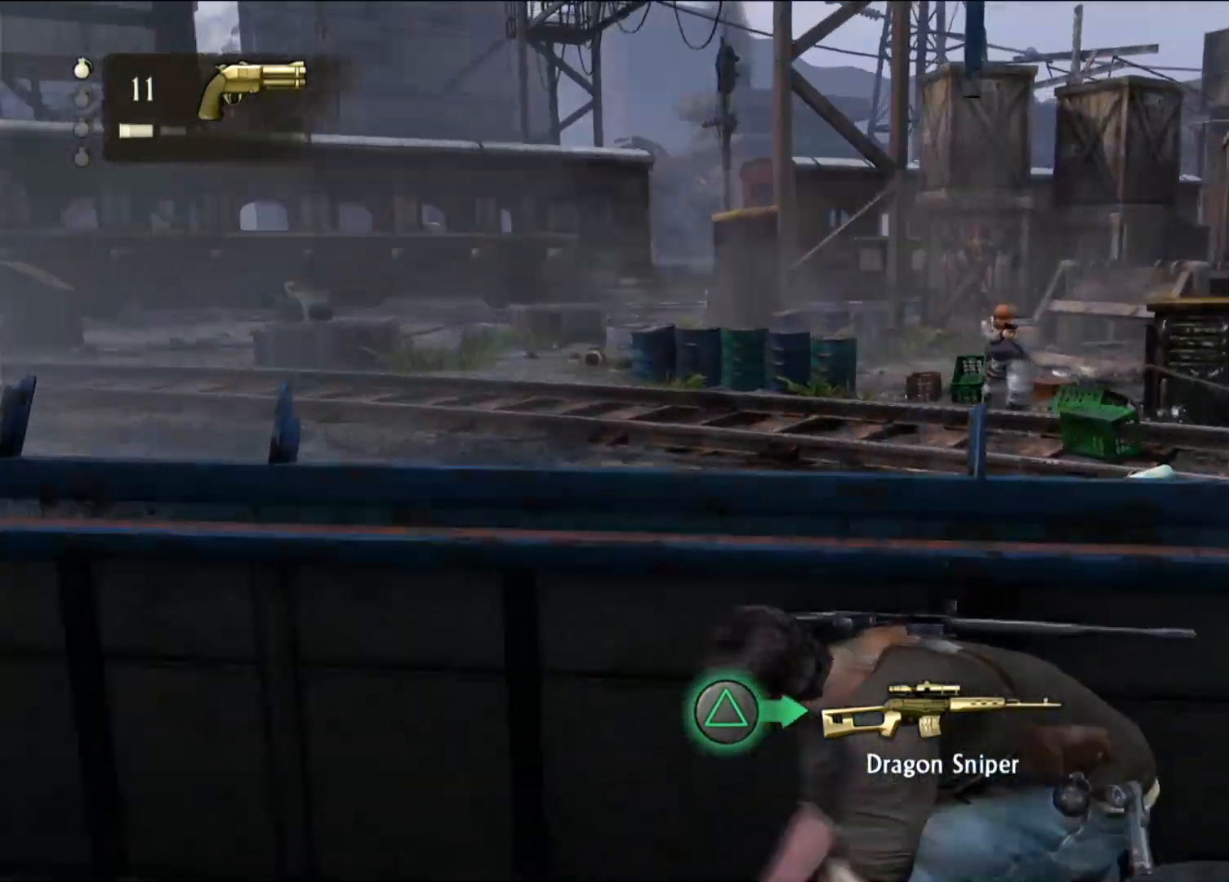
{"dt_ms": 500, "buttons": [], "left_stick": "center", "right_stick": "center", "events": [[233, "right_stick", "up-right"], [367, "right_stick", "center"]]}
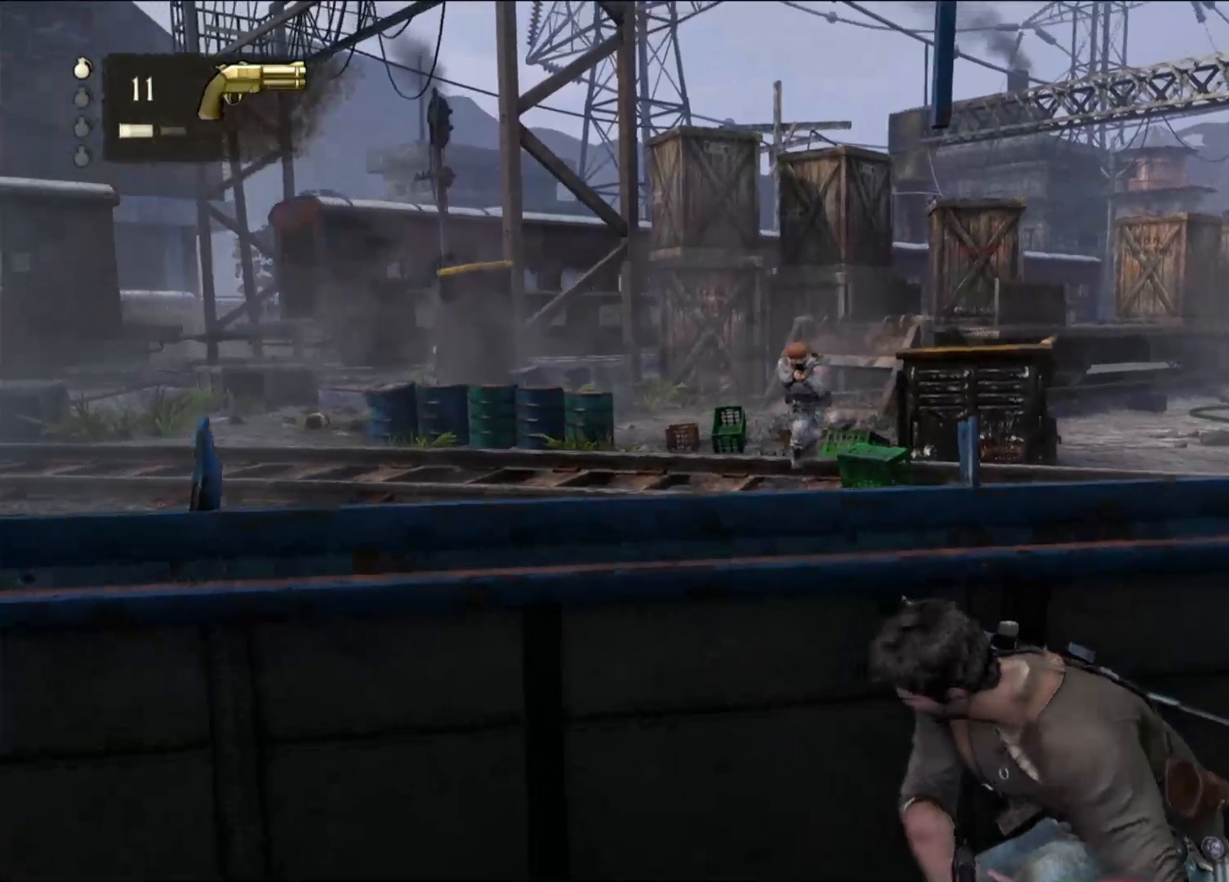
{"dt_ms": 500, "buttons": [], "left_stick": "center", "right_stick": "center", "events": [[33, "R2", "down"], [233, "R2", "up"]]}
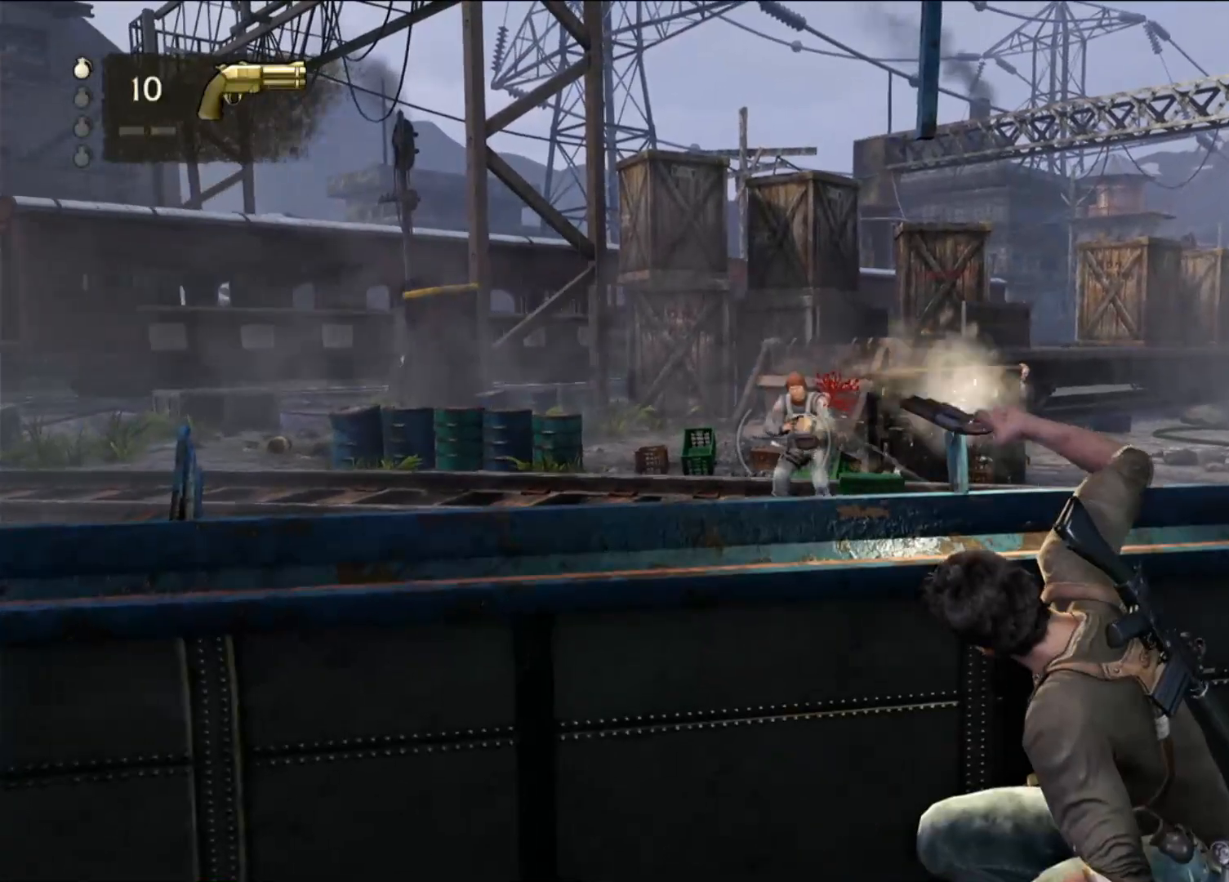
{"dt_ms": 1000, "buttons": [], "left_stick": "center", "right_stick": "down-right", "events": [[283, "left_stick", "left"], [383, "left_stick", "center"], [500, "right_stick", "right"], [650, "right_stick", "center"], [867, "right_stick", "down-right"]]}
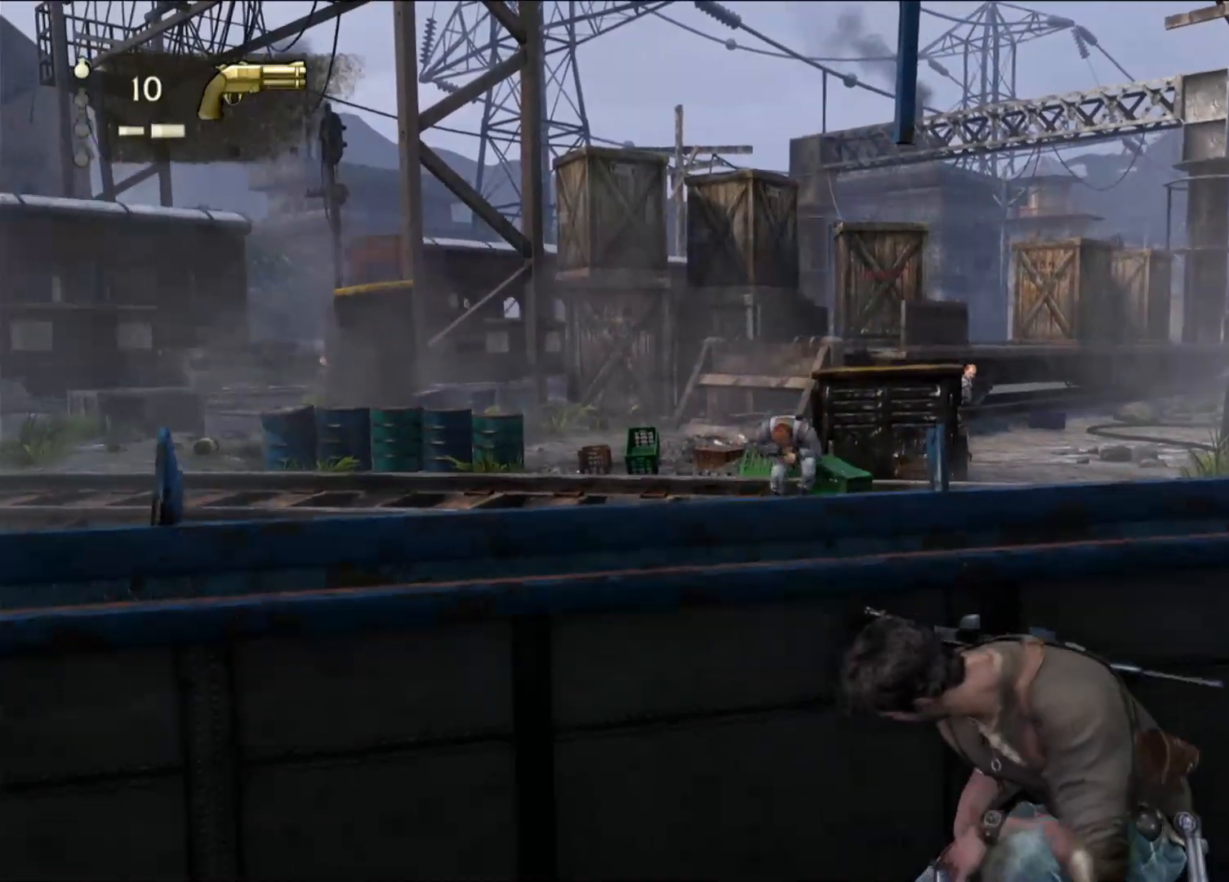
{"dt_ms": 500, "buttons": [], "left_stick": "center", "right_stick": "center", "events": [[50, "right_stick", "center"]]}
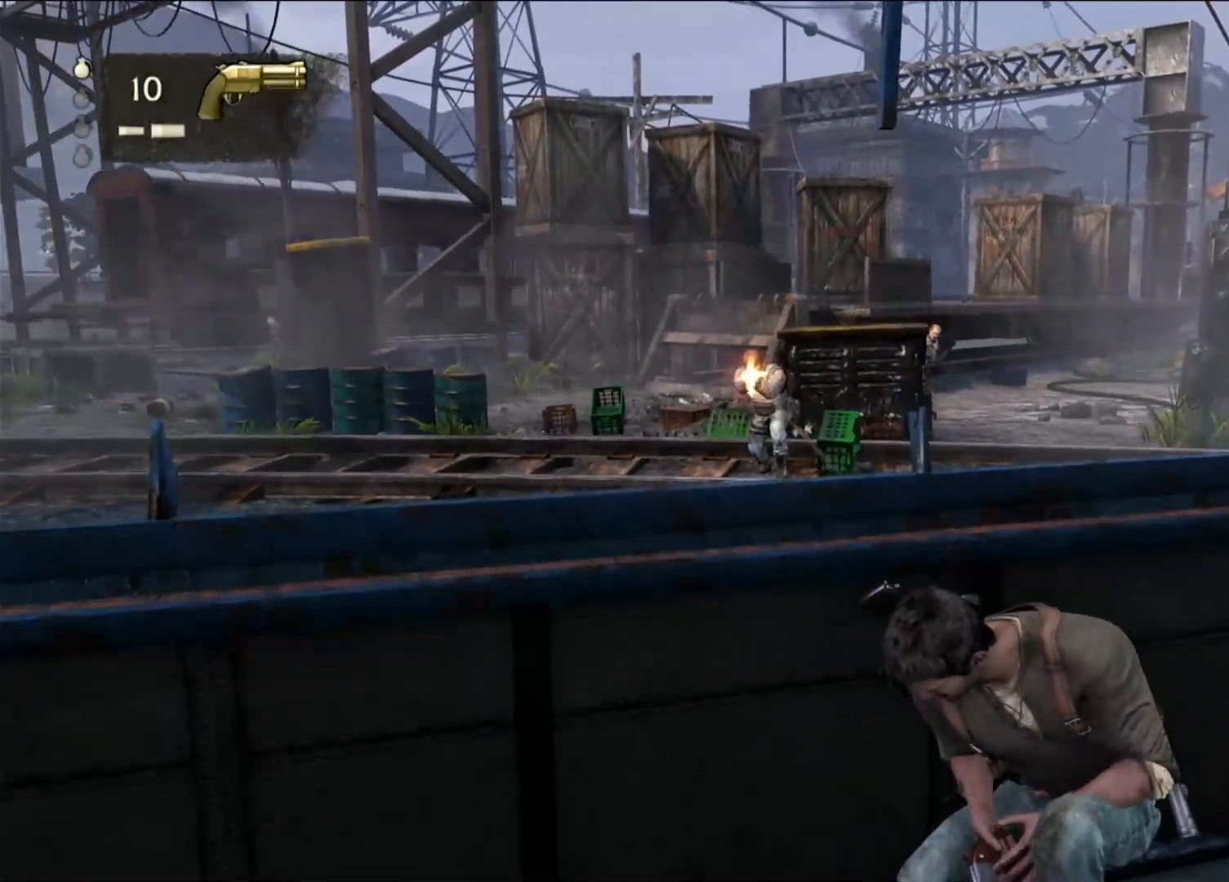
{"dt_ms": 500, "buttons": [], "left_stick": "center", "right_stick": "center", "events": [[100, "R2", "down"], [283, "R2", "up"]]}
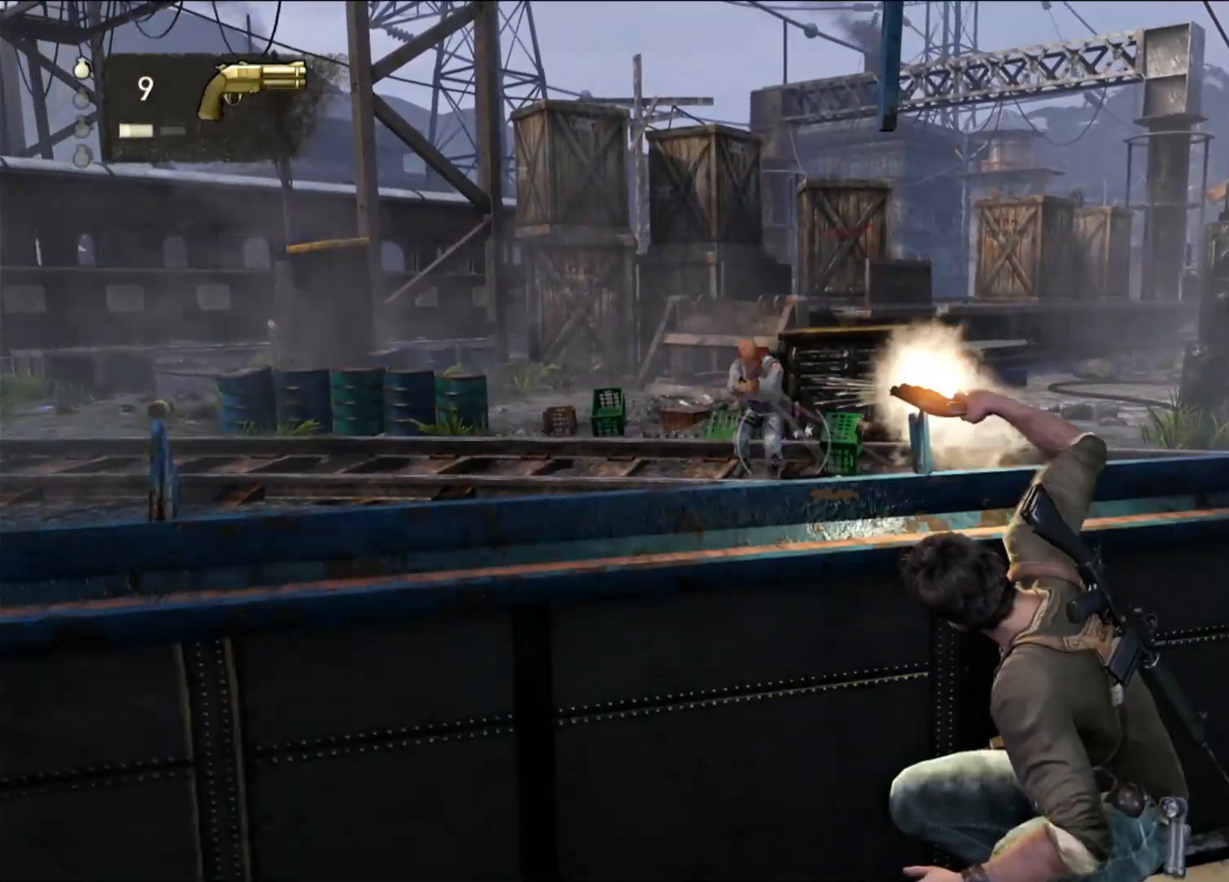
{"dt_ms": 1000, "buttons": [], "left_stick": "left", "right_stick": "center", "events": [[300, "left_stick", "left"], [500, "right_stick", "left"], [733, "right_stick", "center"]]}